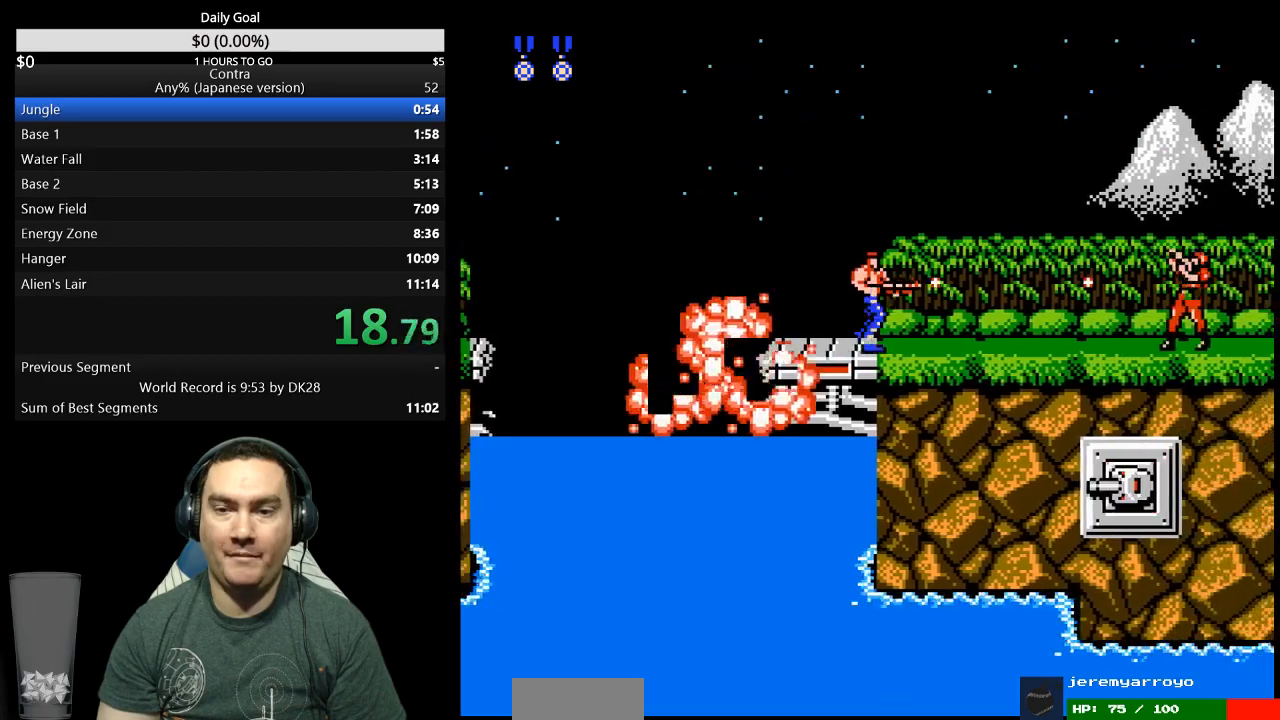
Gameplay with a controller (Nintendo layout); each line is a JSON object with the inputs held at the frame after it. "events" lists button and stick changes between this image and that frame as [ms after this image, input, new state], when the widget could be followed in between. Not read: L3 R3 START.
{"buttons": ["B", "DPAD_RIGHT"], "events": [[33, "B", "up"], [100, "B", "down"], [167, "B", "up"], [233, "B", "down"], [300, "B", "up"], [367, "B", "down"], [433, "B", "up"], [500, "B", "down"]]}
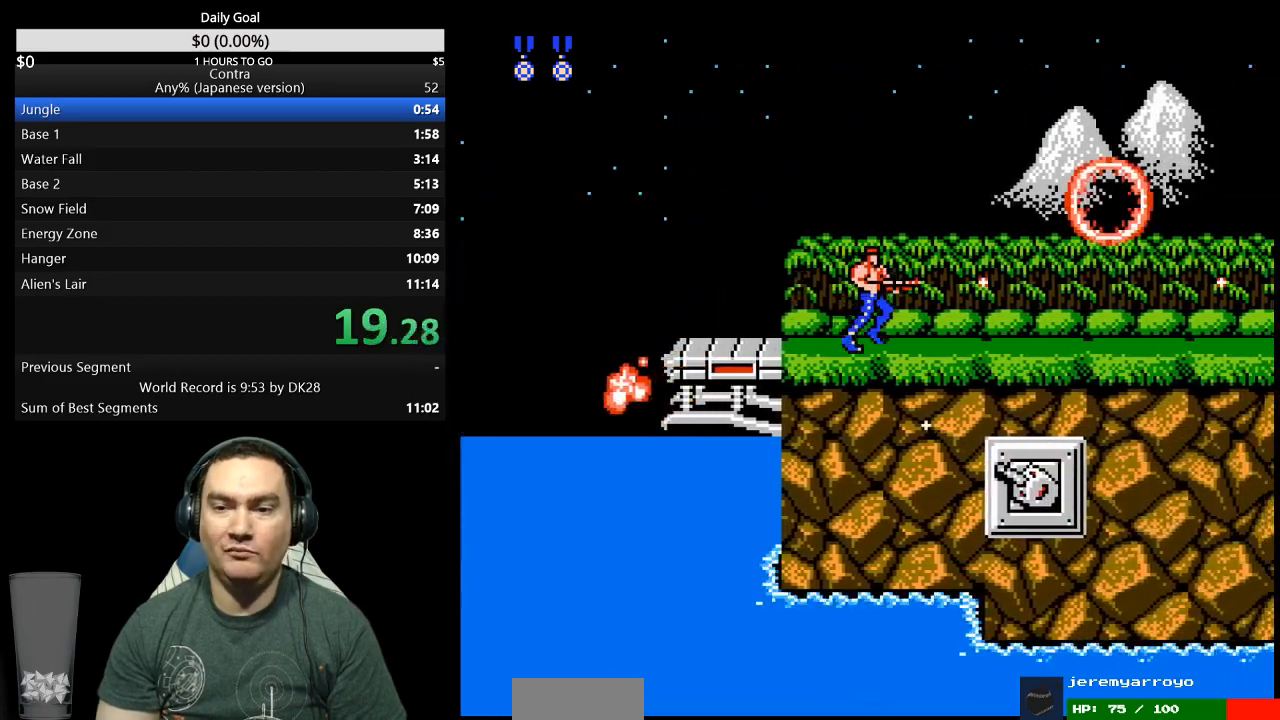
{"buttons": ["DPAD_RIGHT"], "events": [[67, "B", "up"], [133, "B", "down"], [200, "B", "up"], [267, "B", "down"], [333, "B", "up"], [400, "B", "down"], [467, "B", "up"]]}
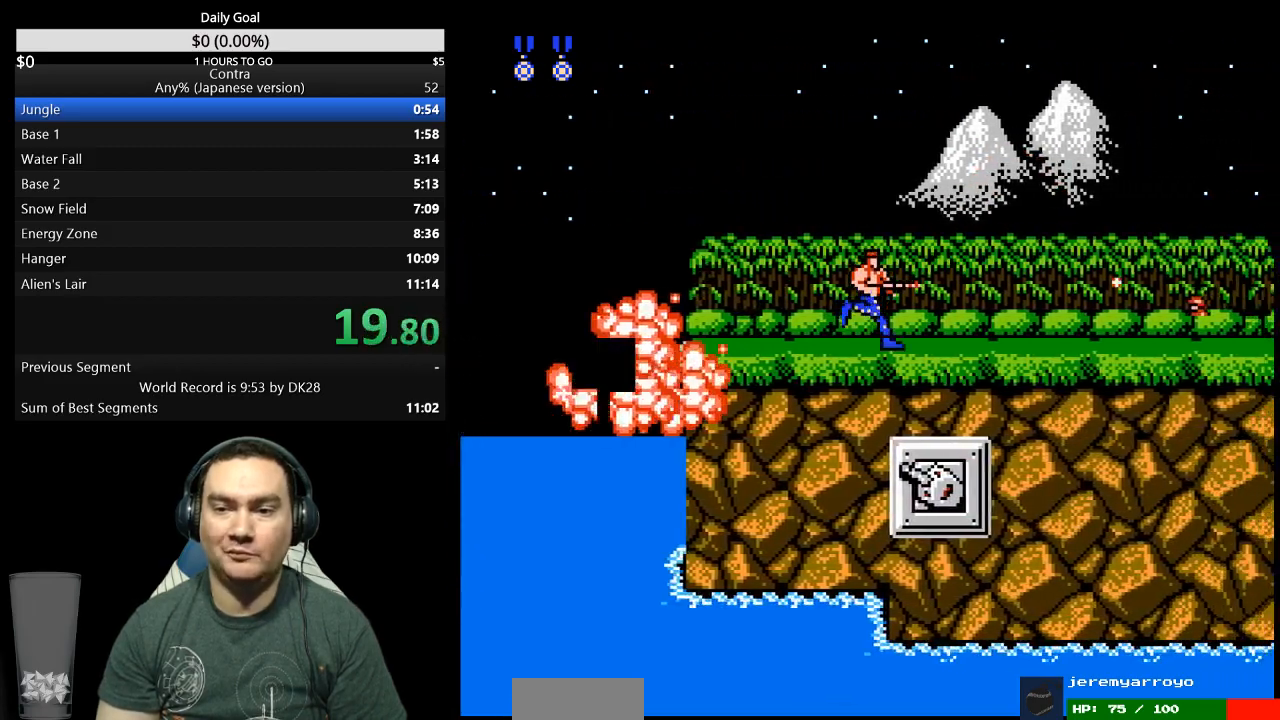
{"buttons": ["A", "DPAD_RIGHT"], "events": [[33, "B", "down"], [100, "B", "up"], [167, "B", "down"], [233, "B", "up"], [433, "A", "down"]]}
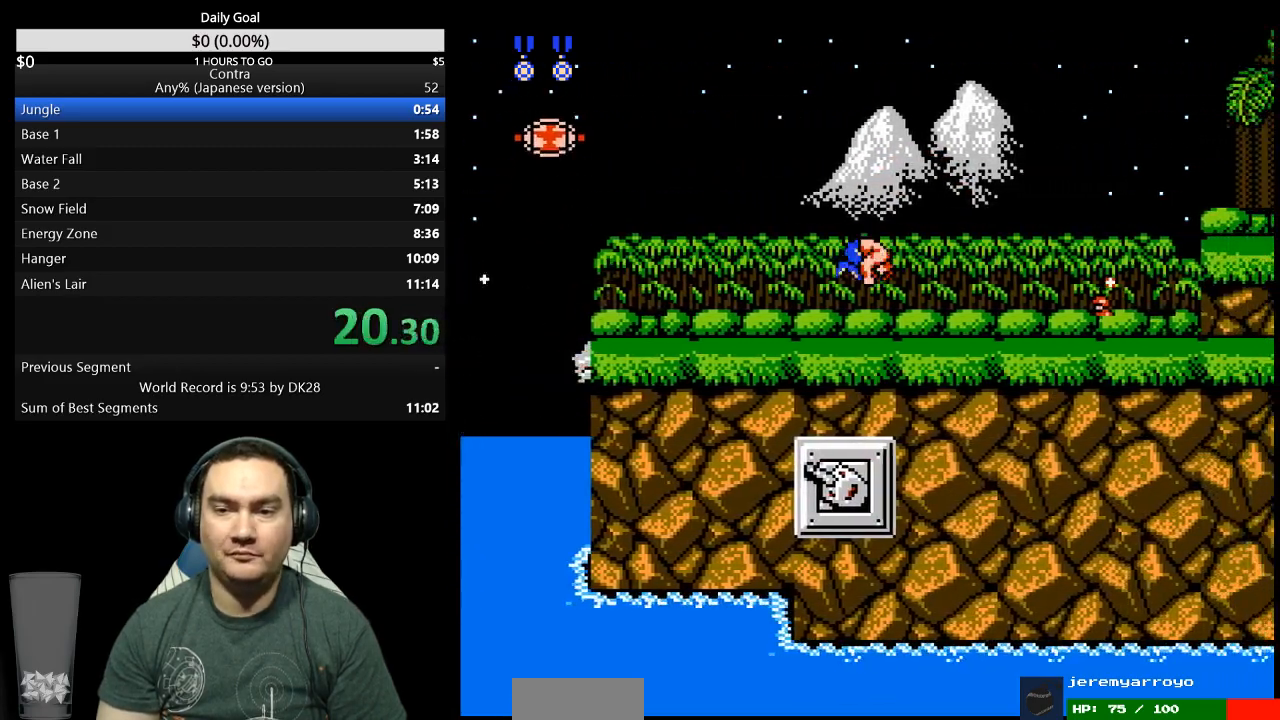
{"buttons": ["DPAD_DOWN", "DPAD_RIGHT"], "events": [[67, "A", "up"], [67, "DPAD_DOWN", "down"], [133, "B", "down"], [200, "B", "up"], [267, "B", "down"], [333, "B", "up"], [400, "B", "down"], [467, "B", "up"]]}
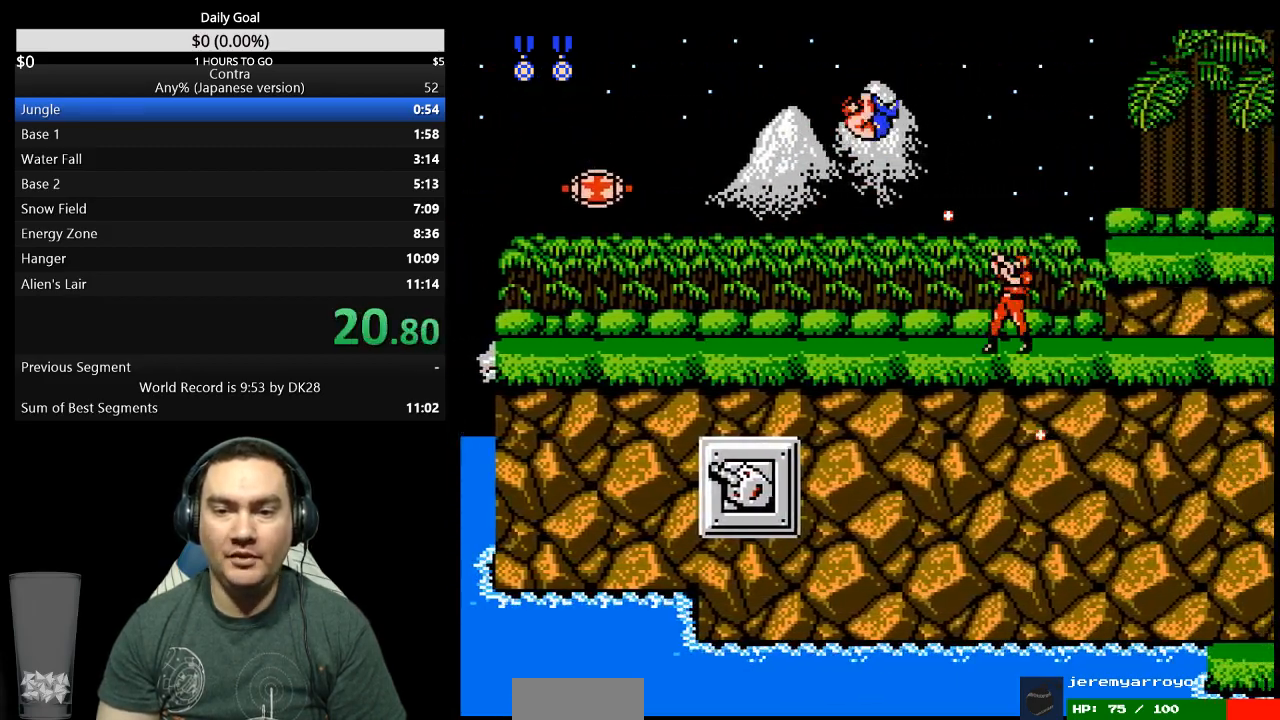
{"buttons": ["DPAD_RIGHT"], "events": [[33, "B", "down"], [100, "B", "up"], [200, "DPAD_DOWN", "up"]]}
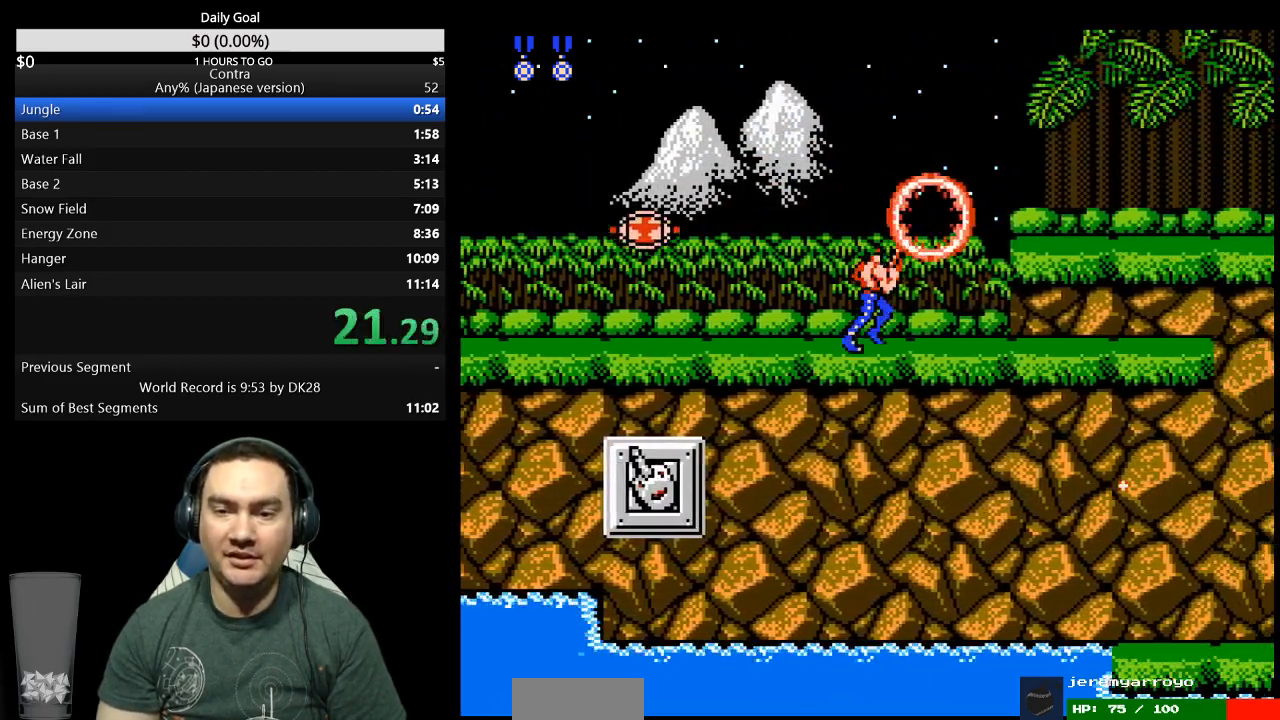
{"buttons": [], "events": [[33, "B", "down"], [100, "B", "up"], [267, "A", "down"], [367, "A", "up"], [467, "DPAD_RIGHT", "up"]]}
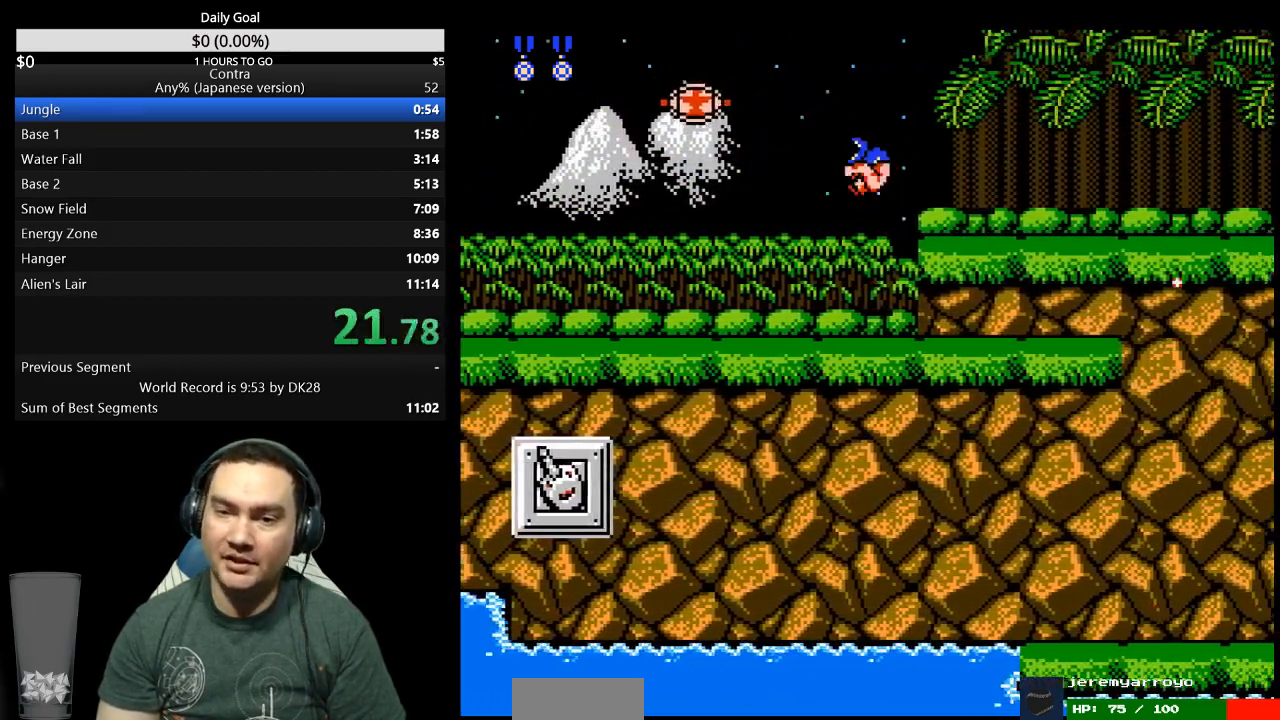
{"buttons": ["DPAD_DOWN", "DPAD_RIGHT"], "events": [[100, "DPAD_RIGHT", "down"], [333, "DPAD_DOWN", "down"]]}
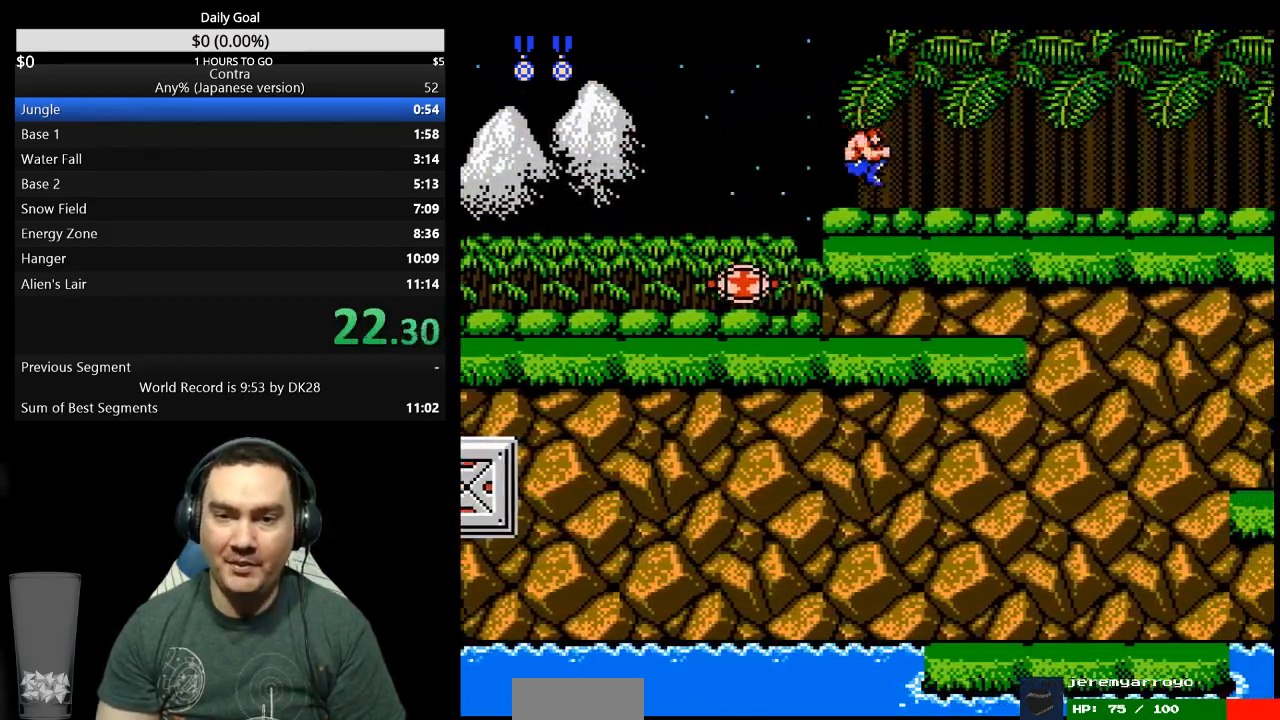
{"buttons": ["DPAD_DOWN", "DPAD_RIGHT"], "events": []}
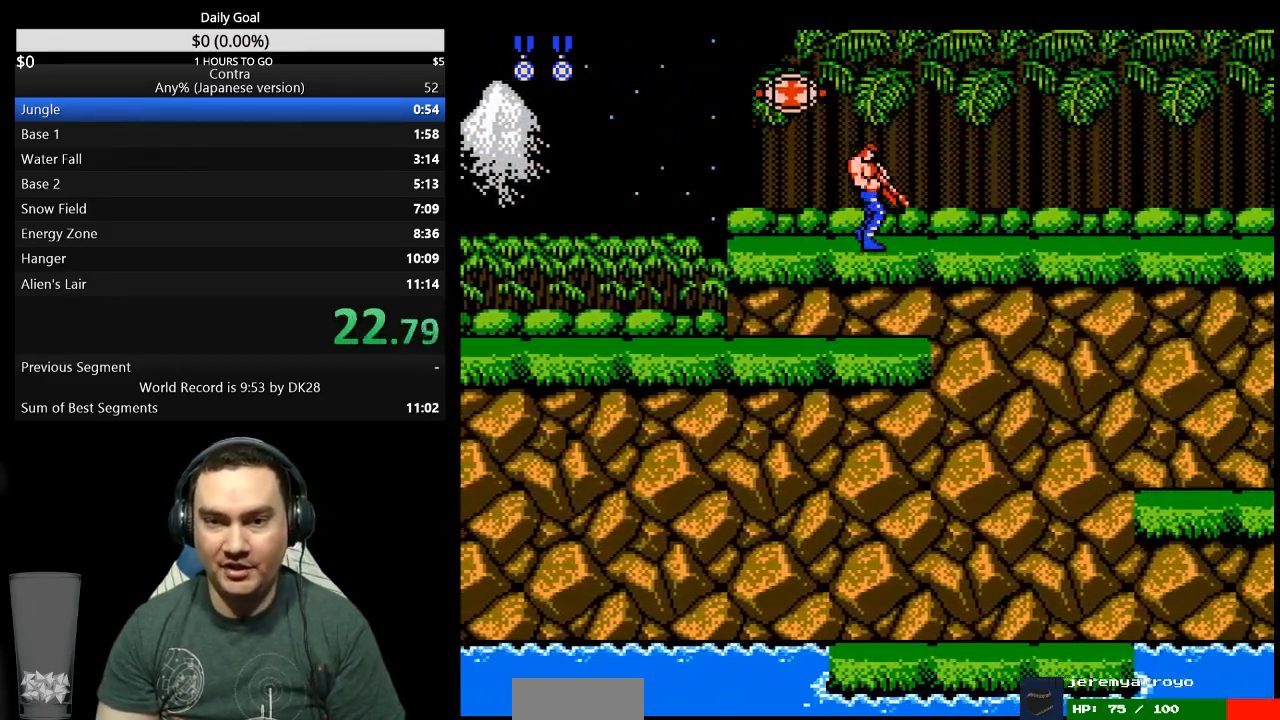
{"buttons": ["DPAD_DOWN", "DPAD_RIGHT"], "events": []}
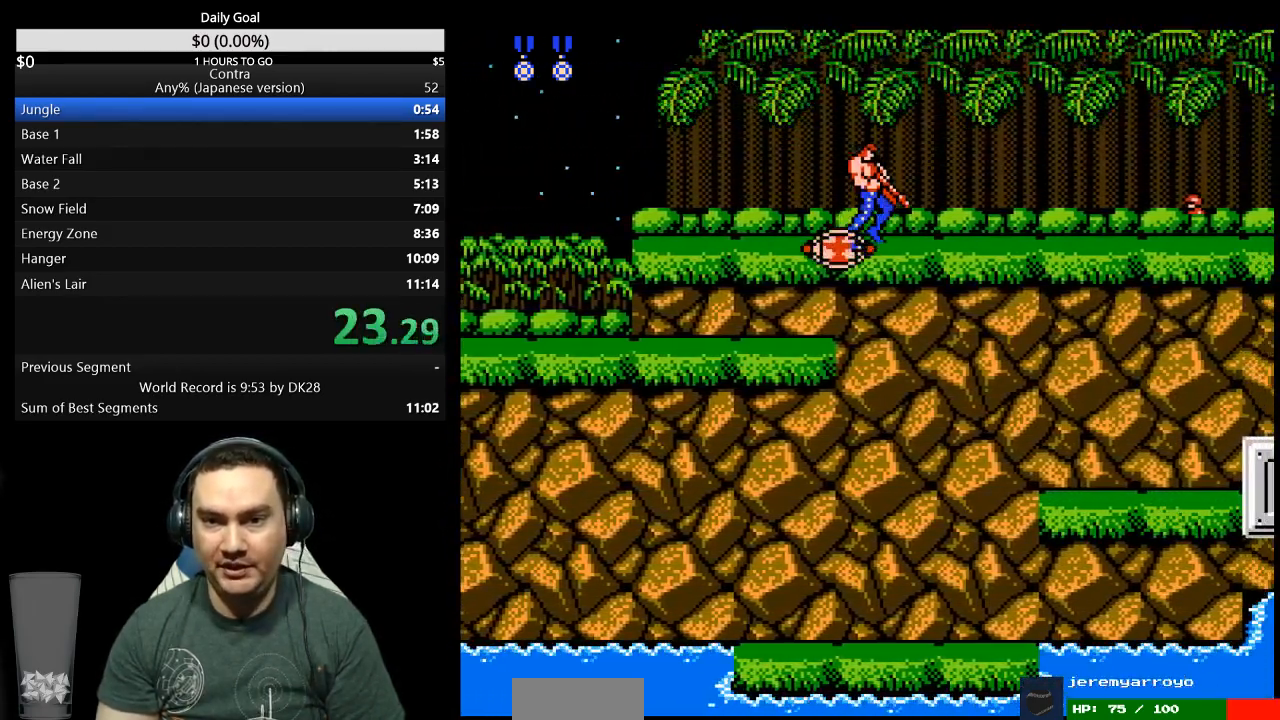
{"buttons": ["B", "DPAD_RIGHT"], "events": [[267, "B", "down"], [333, "B", "up"], [467, "B", "down"], [467, "DPAD_DOWN", "up"]]}
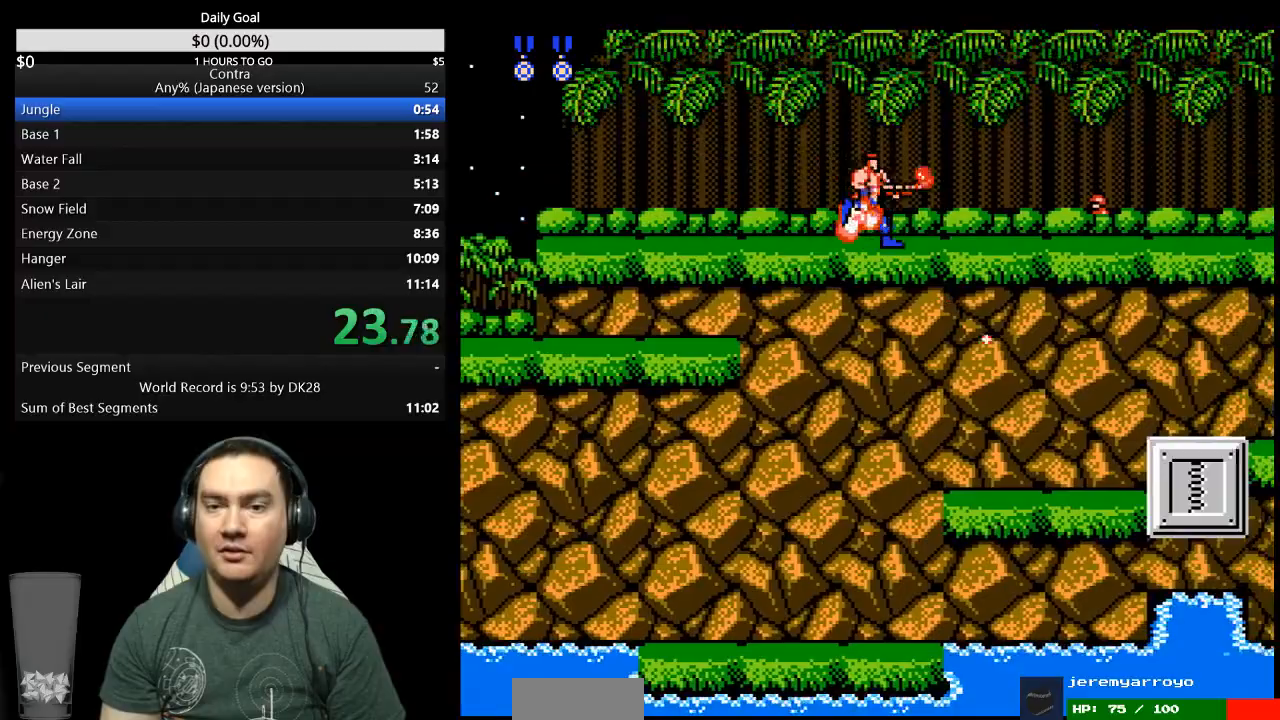
{"buttons": ["DPAD_DOWN", "DPAD_RIGHT"], "events": [[33, "B", "up"], [100, "B", "down"], [200, "A", "down"], [233, "B", "up"], [267, "A", "up"], [300, "B", "down"], [333, "A", "down"], [367, "A", "up"], [367, "B", "up"], [400, "DPAD_DOWN", "down"], [433, "B", "down"], [500, "B", "up"]]}
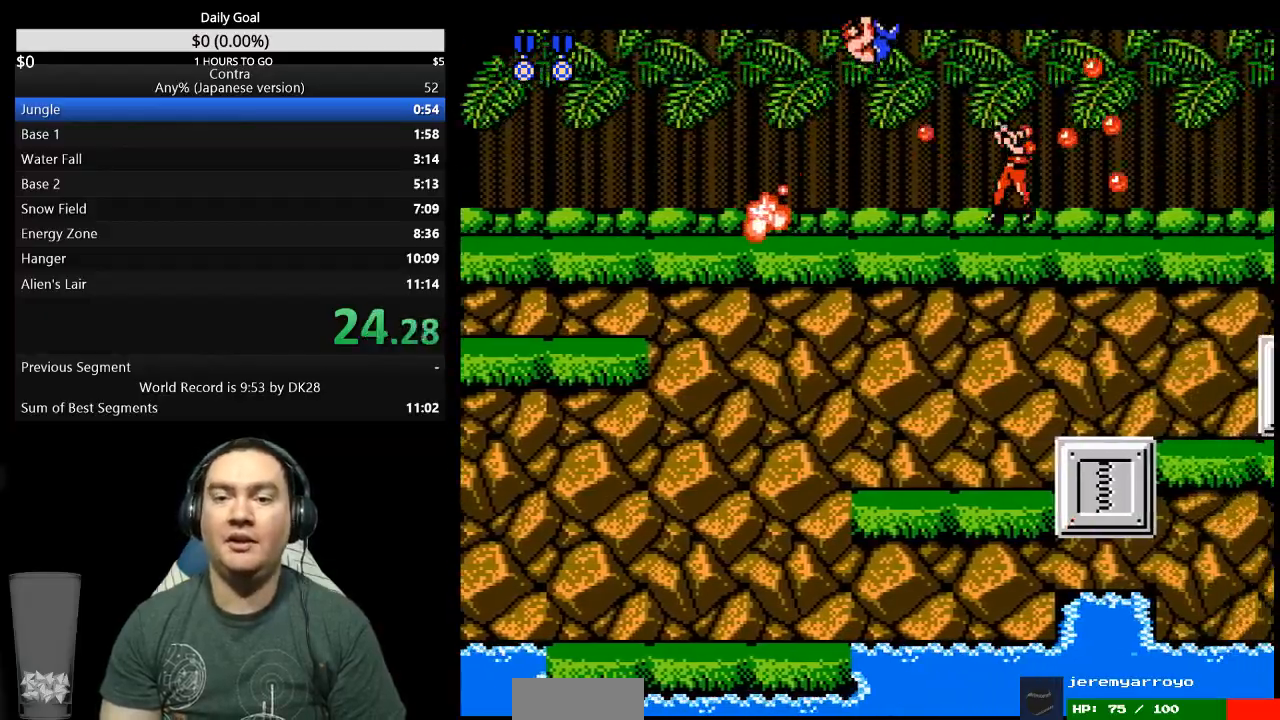
{"buttons": ["DPAD_DOWN", "DPAD_RIGHT"], "events": [[67, "B", "down"], [233, "B", "up"], [300, "B", "down"], [367, "B", "up"]]}
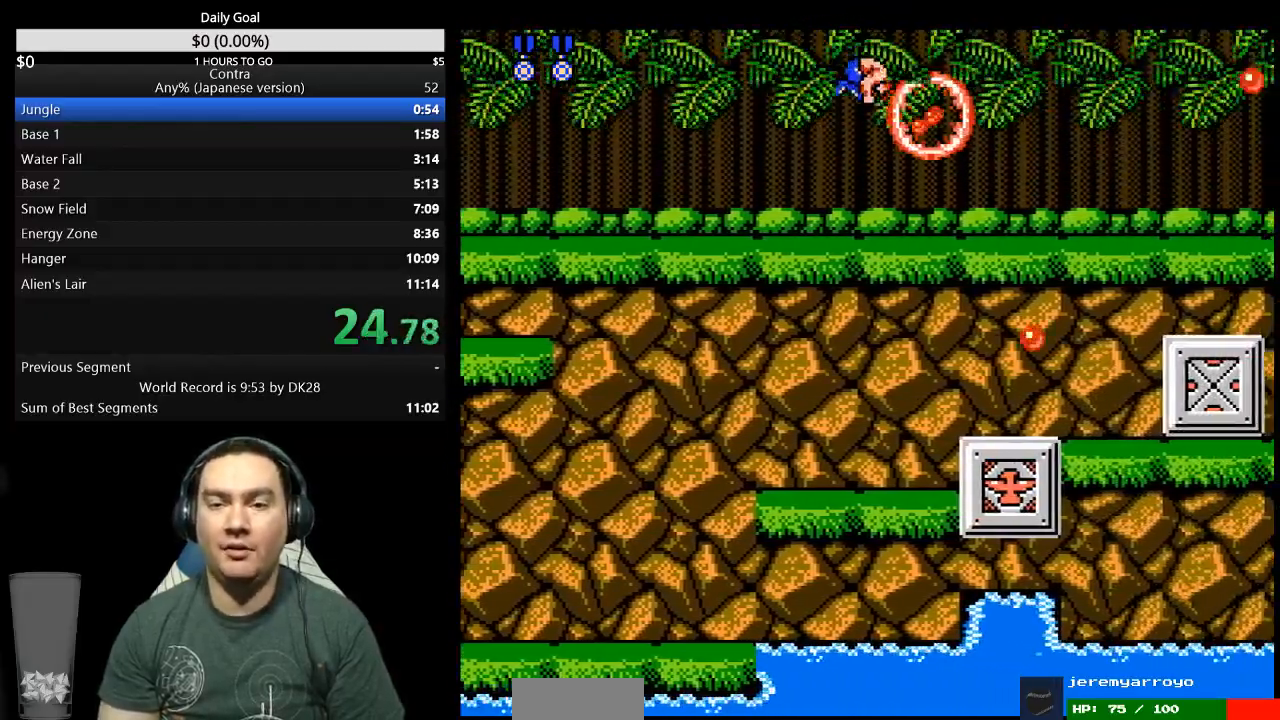
{"buttons": ["DPAD_DOWN", "DPAD_RIGHT"], "events": [[67, "B", "down"], [133, "B", "up"]]}
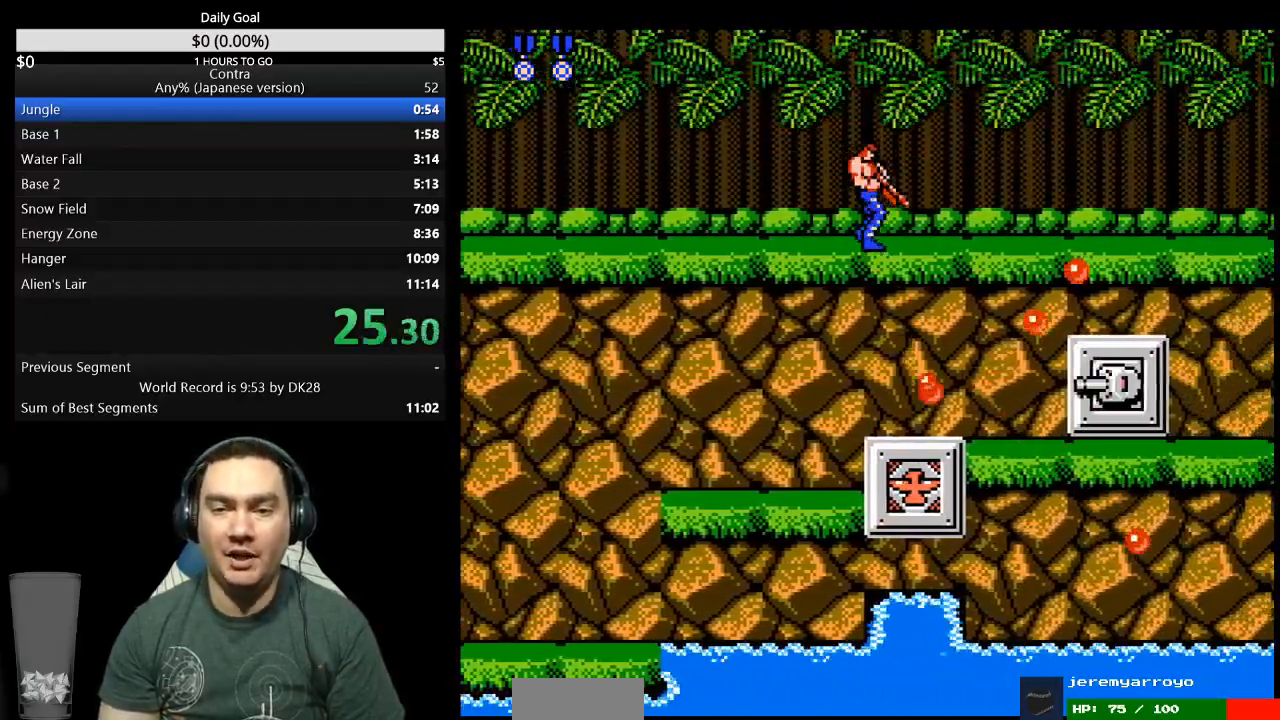
{"buttons": ["B", "DPAD_DOWN", "DPAD_RIGHT"], "events": [[133, "B", "down"], [200, "B", "up"], [500, "B", "down"]]}
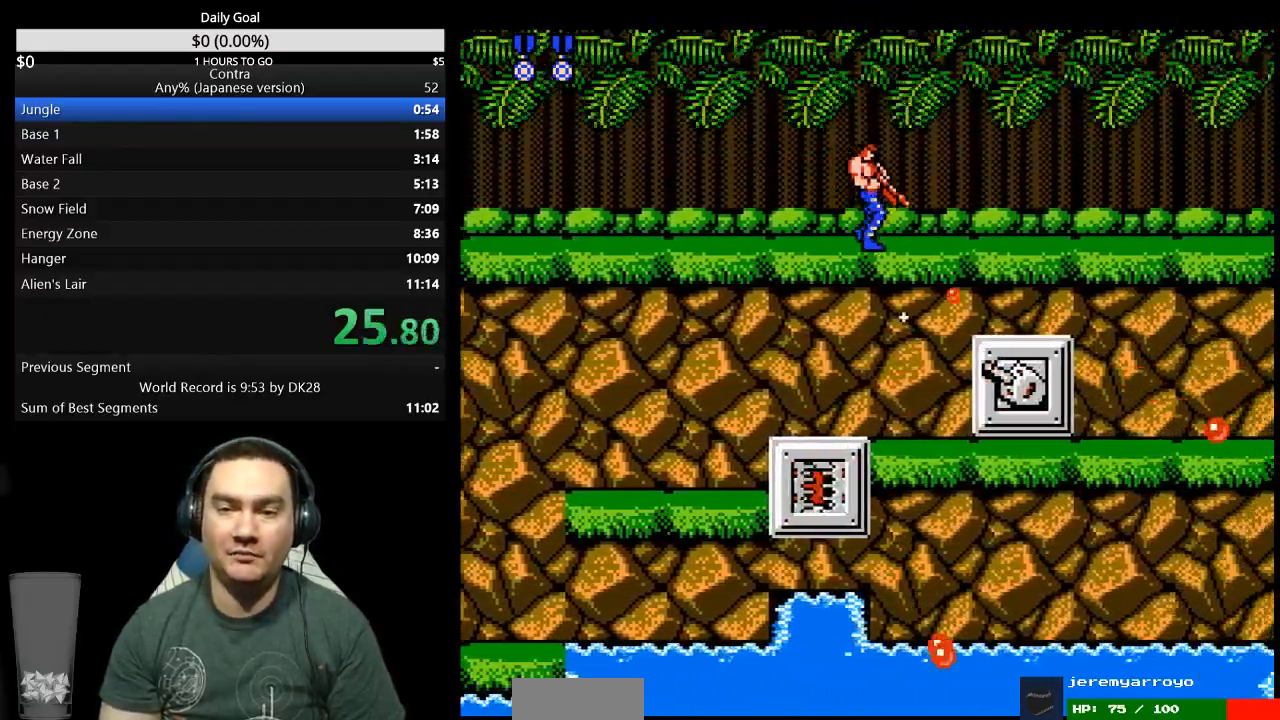
{"buttons": ["B", "DPAD_DOWN", "DPAD_RIGHT"], "events": [[67, "B", "up"], [133, "B", "down"], [200, "B", "up"], [367, "B", "down"], [433, "B", "up"], [500, "B", "down"]]}
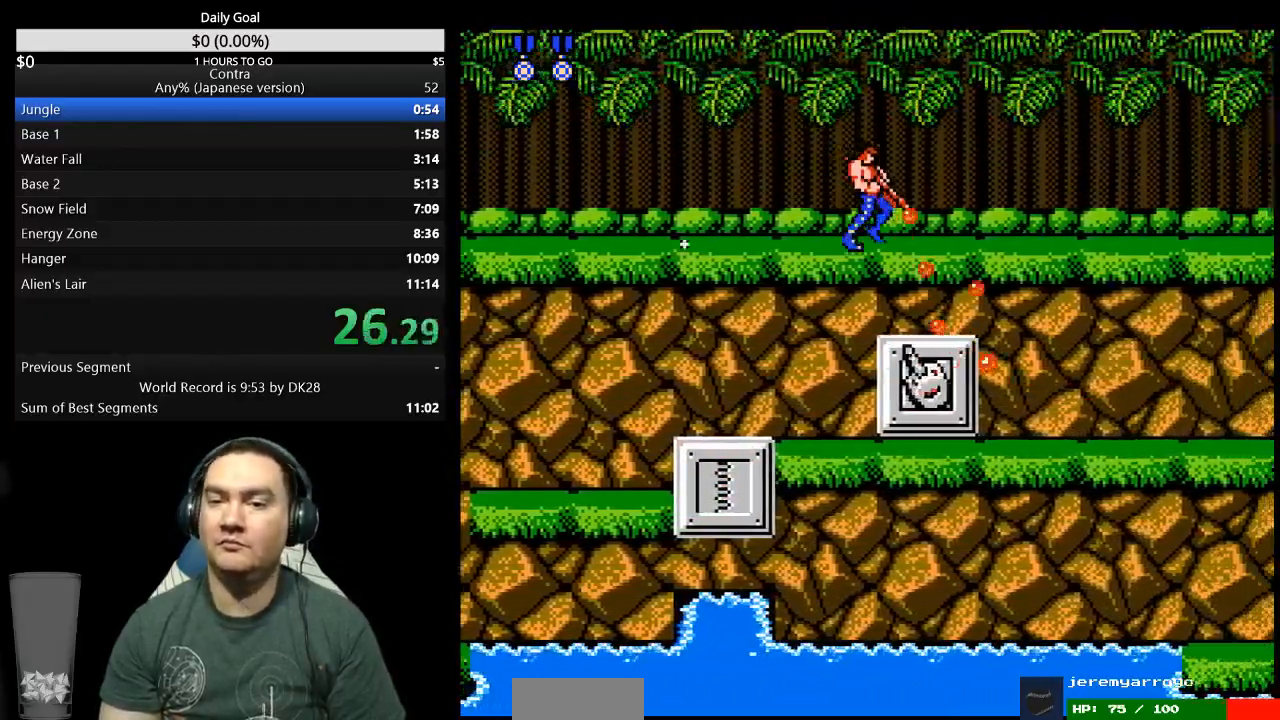
{"buttons": ["DPAD_RIGHT"], "events": [[67, "B", "up"], [400, "B", "down"], [467, "B", "up"], [500, "DPAD_DOWN", "up"]]}
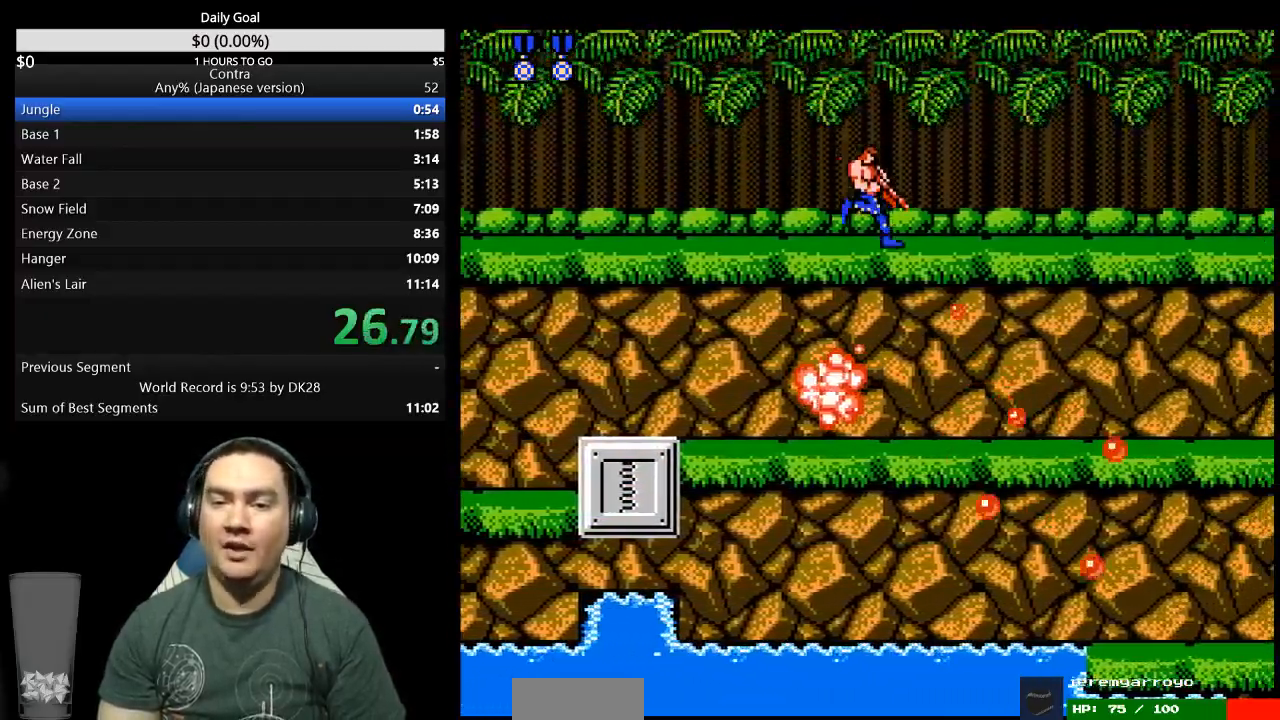
{"buttons": ["DPAD_RIGHT"], "events": [[133, "B", "down"], [200, "B", "up"], [300, "B", "down"], [367, "B", "up"], [433, "B", "down"], [500, "B", "up"]]}
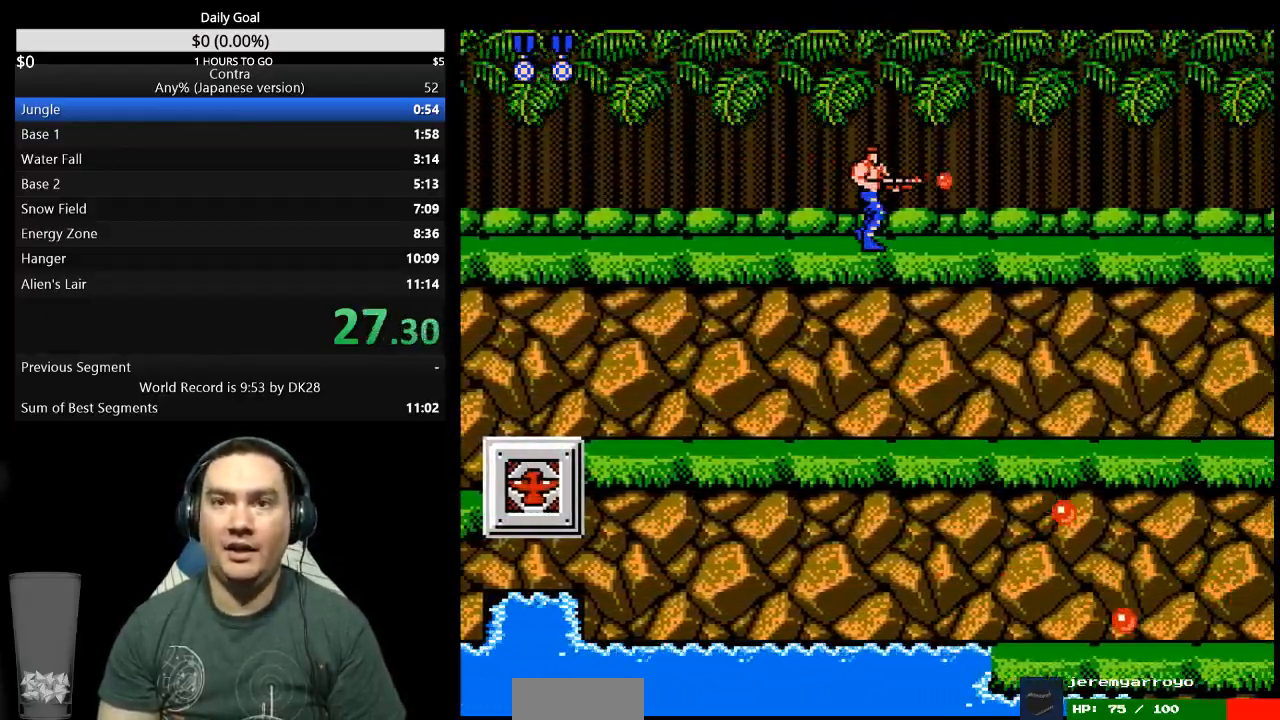
{"buttons": ["B", "DPAD_DOWN", "DPAD_RIGHT"], "events": [[233, "B", "down"], [233, "DPAD_DOWN", "down"], [300, "B", "up"], [367, "B", "down"], [433, "B", "up"], [500, "B", "down"]]}
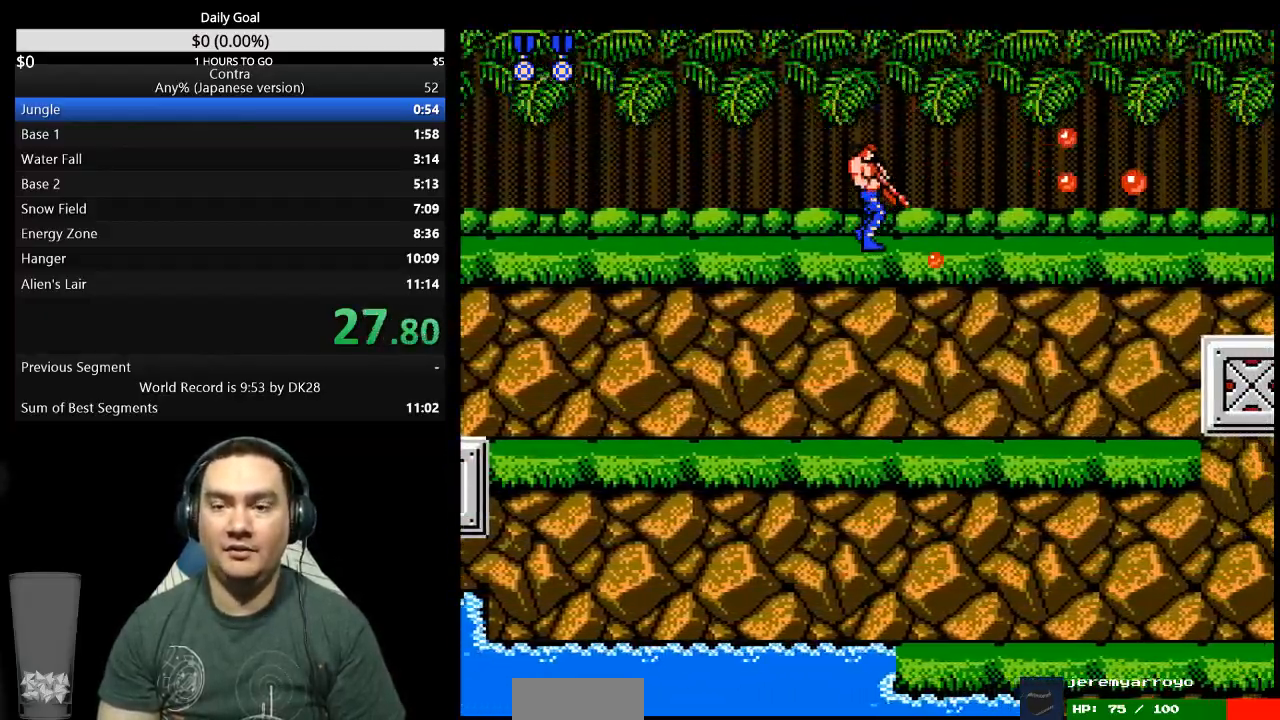
{"buttons": ["DPAD_DOWN", "DPAD_RIGHT"], "events": [[67, "B", "up"], [133, "B", "down"], [200, "B", "up"], [267, "B", "down"], [333, "B", "up"], [400, "B", "down"], [467, "B", "up"]]}
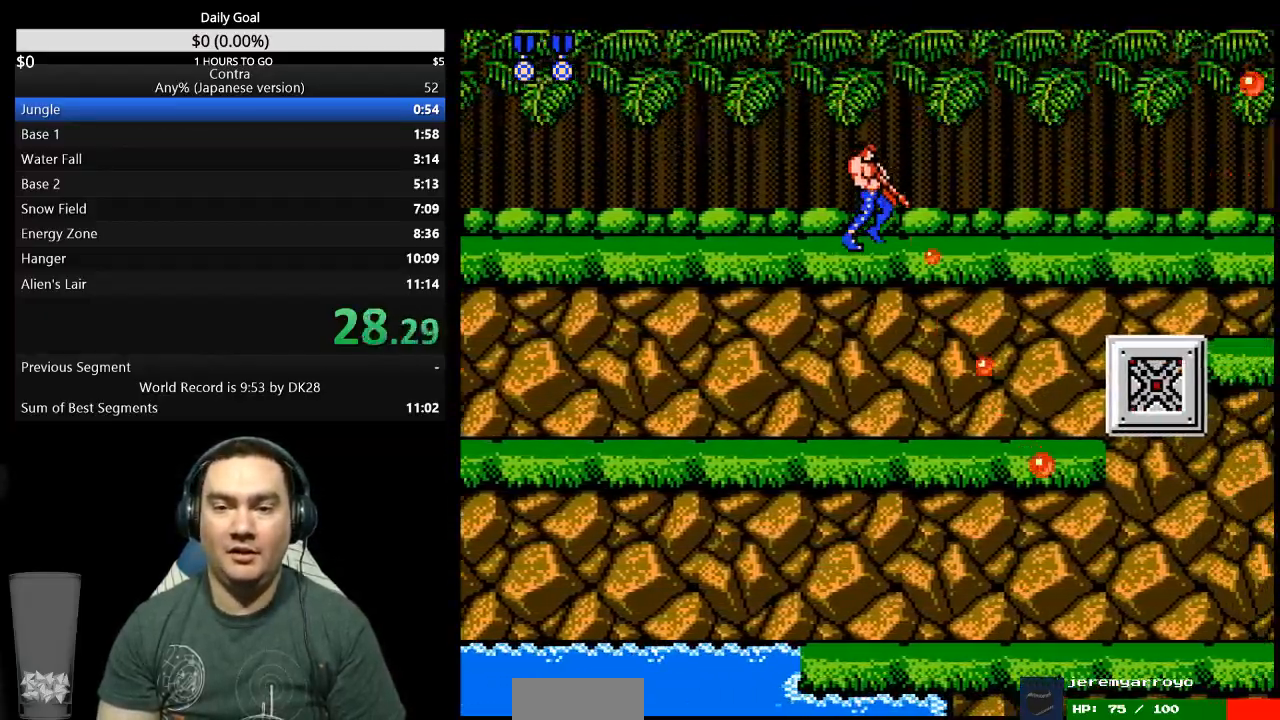
{"buttons": ["DPAD_DOWN", "DPAD_RIGHT"], "events": [[133, "B", "down"], [200, "B", "up"], [300, "B", "down"], [467, "B", "up"]]}
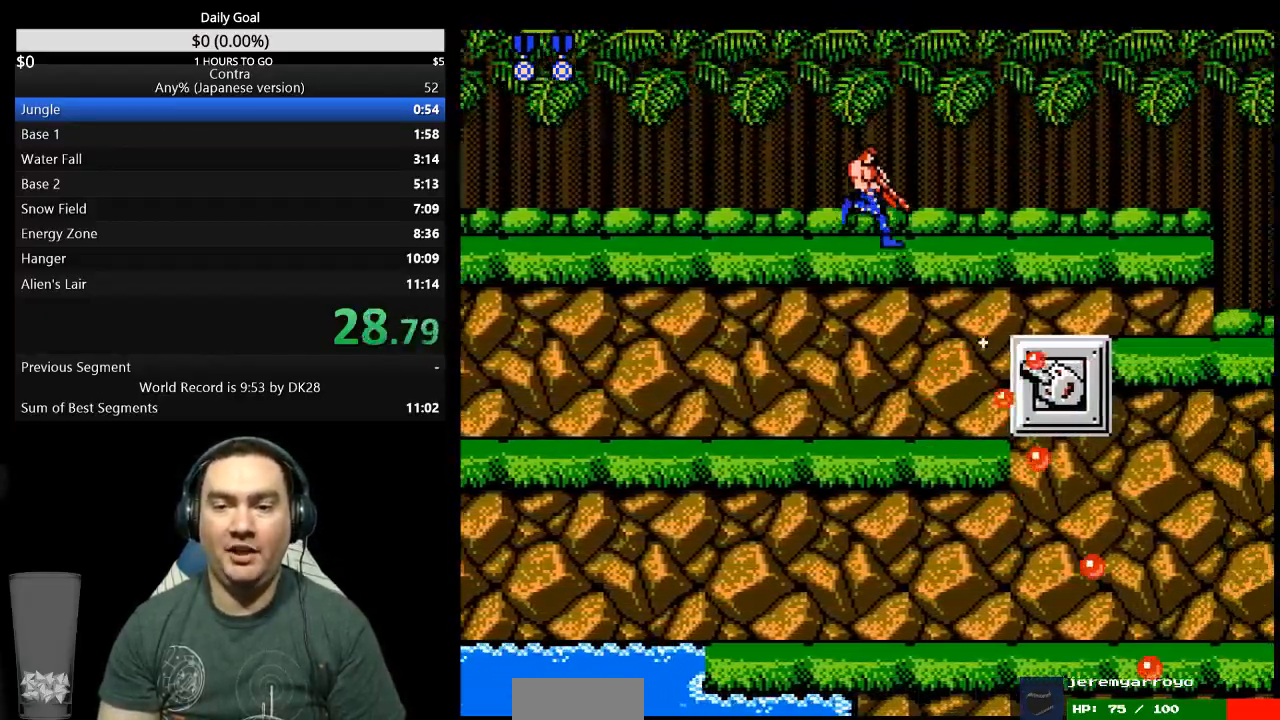
{"buttons": ["DPAD_DOWN", "DPAD_RIGHT"], "events": [[33, "B", "down"], [100, "B", "up"], [167, "B", "down"], [233, "B", "up"], [300, "B", "down"], [367, "B", "up"]]}
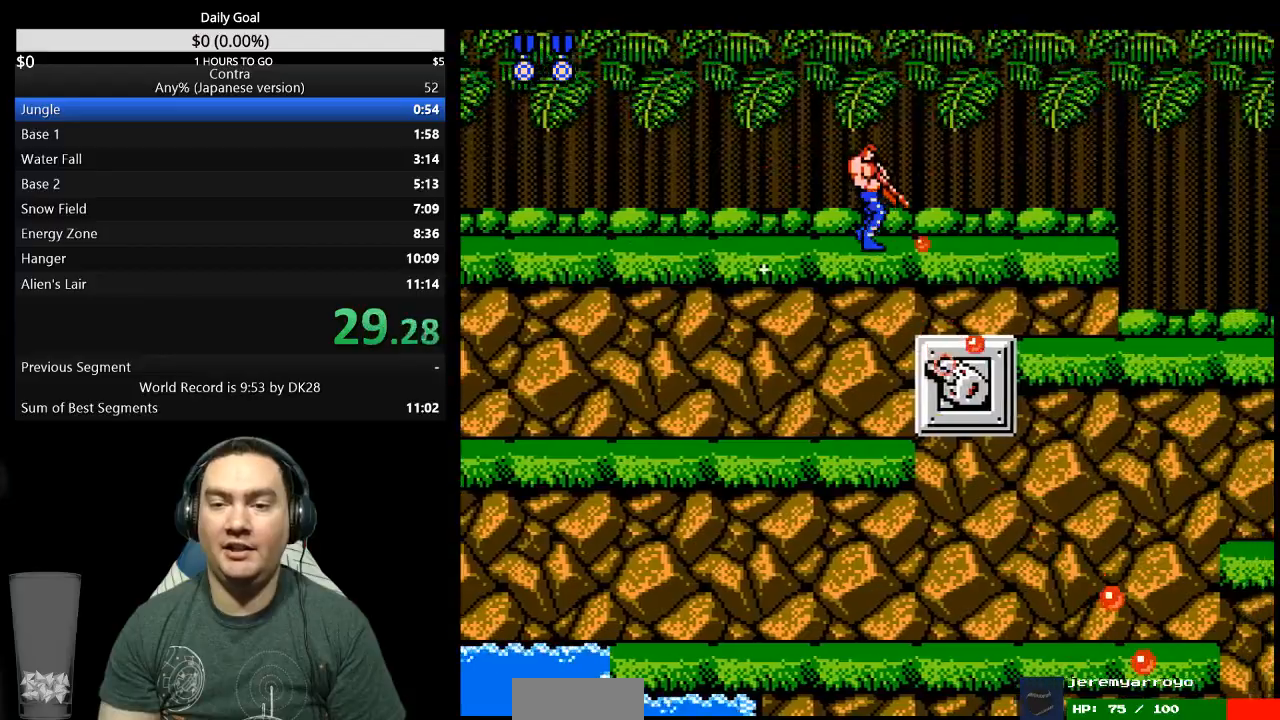
{"buttons": ["B", "DPAD_DOWN", "DPAD_RIGHT"], "events": [[167, "B", "down"], [233, "B", "up"], [300, "B", "down"], [367, "B", "up"], [433, "B", "down"]]}
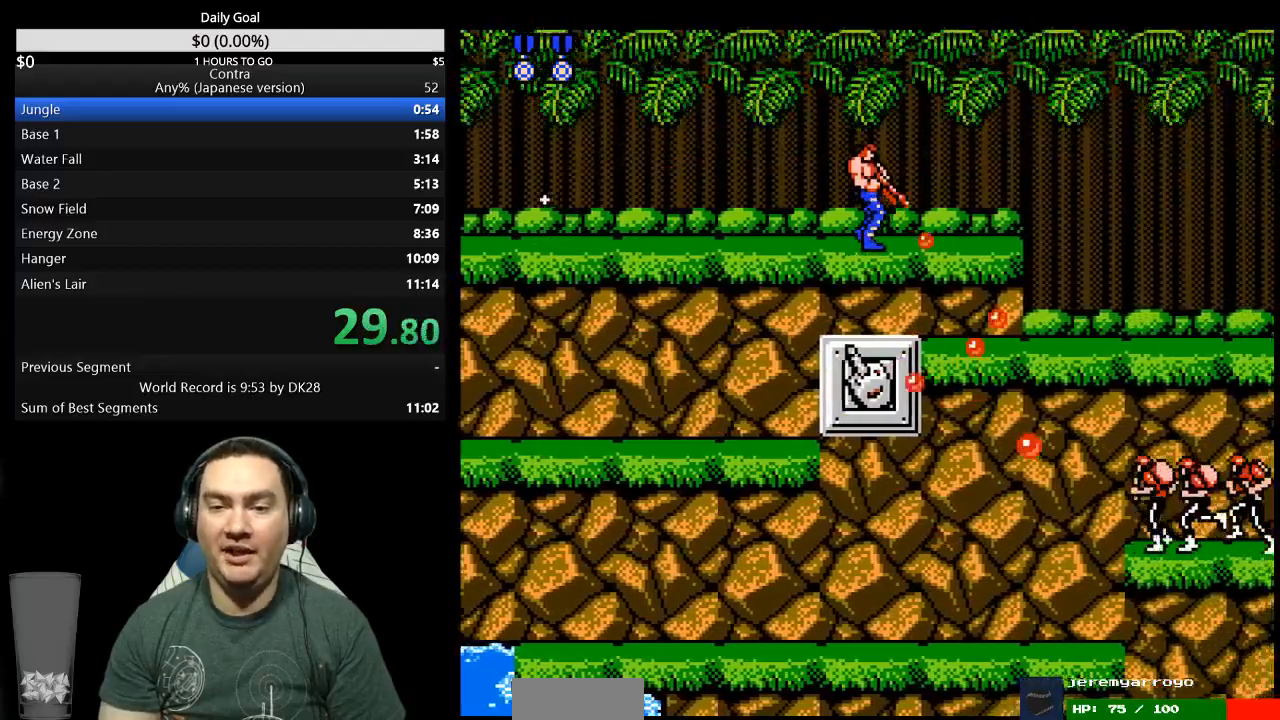
{"buttons": ["B", "DPAD_DOWN", "DPAD_RIGHT"], "events": [[100, "B", "up"], [200, "B", "down"], [367, "B", "up"], [433, "B", "down"]]}
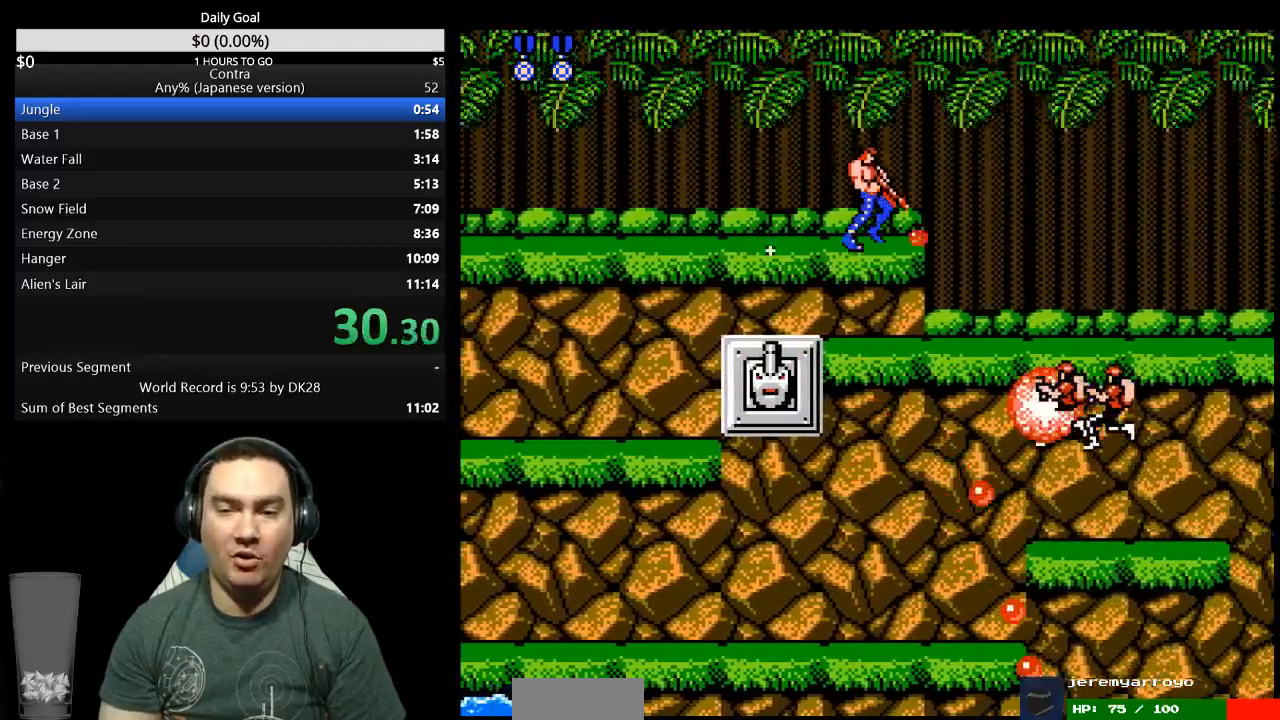
{"buttons": ["B", "DPAD_RIGHT"], "events": [[33, "B", "up"], [100, "B", "down"], [100, "DPAD_DOWN", "up"], [167, "B", "up"], [467, "B", "down"]]}